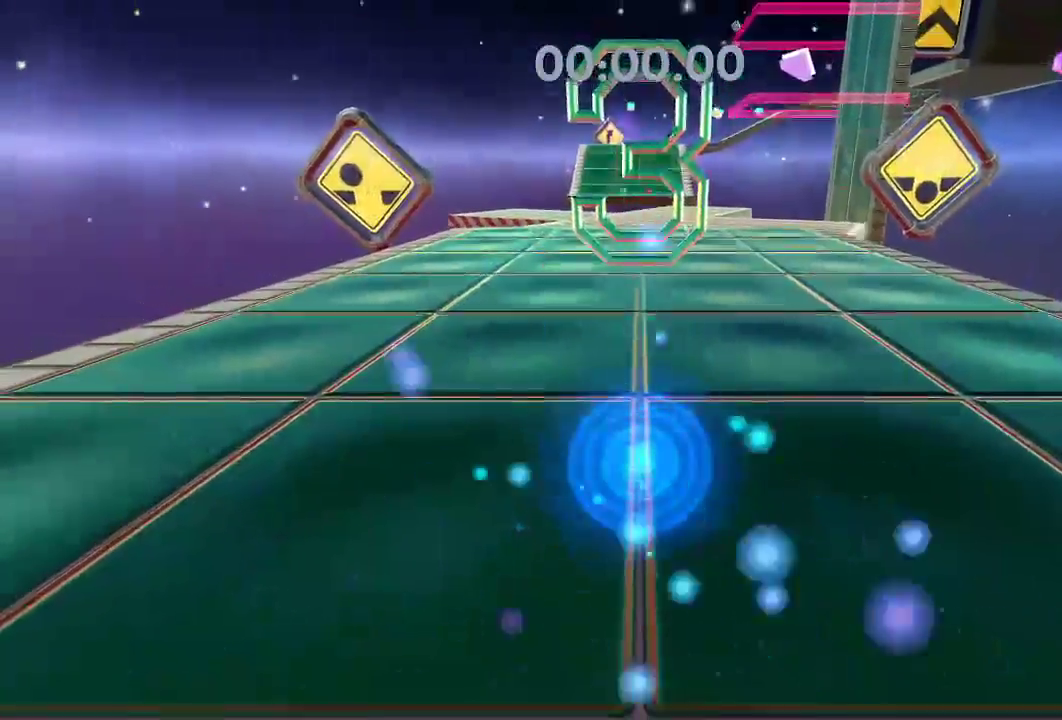
Gameplay with a controller (Xbox layout); each line is a JSON object with the inputs held at the frame after it. "events" lists button and stick changes between this image and that frame as [ms after this image, input, new state], when the widget could be followed in between. Not read: R3.
{"buttons": [], "left_stick": "up", "right_stick": "center", "events": []}
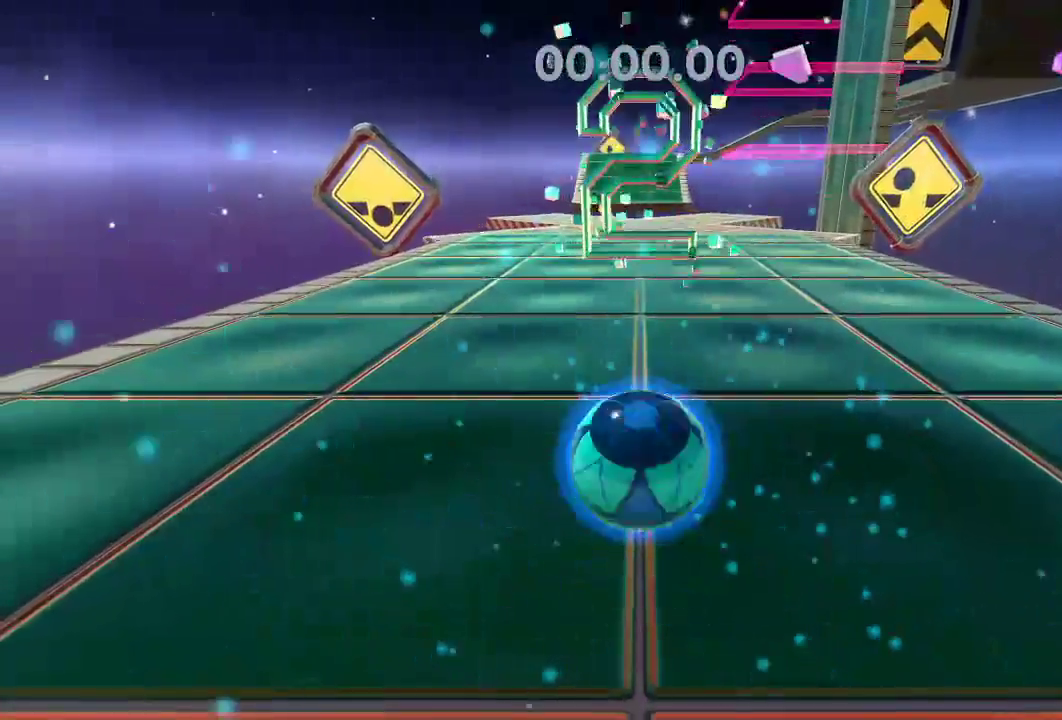
{"buttons": [], "left_stick": "up", "right_stick": "center", "events": []}
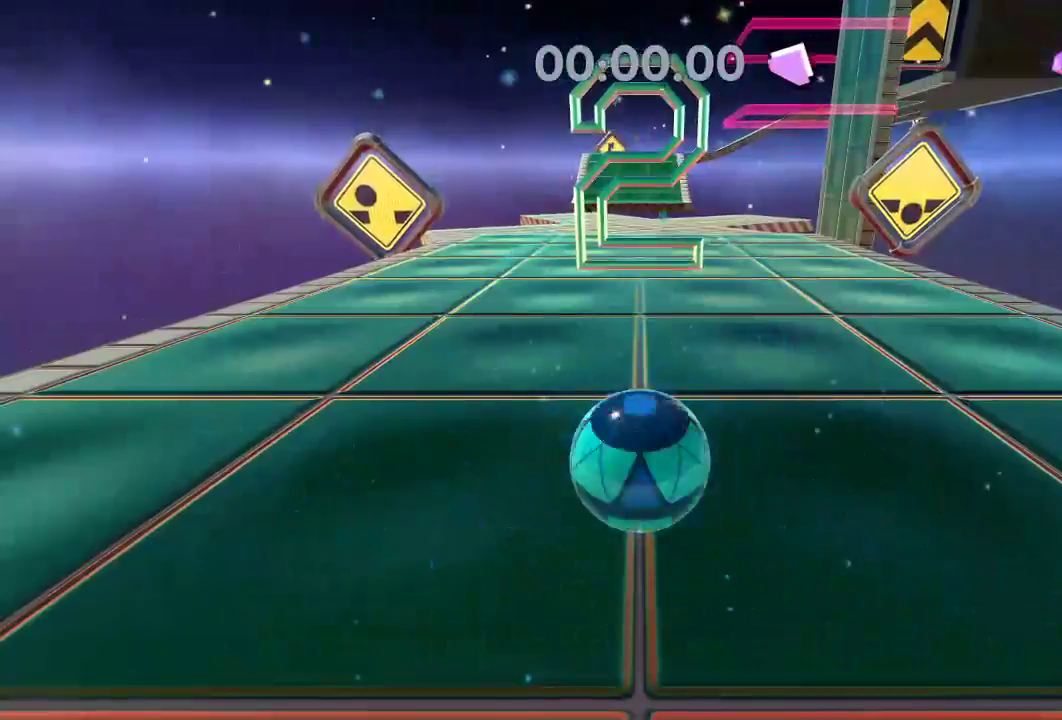
{"buttons": [], "left_stick": "up", "right_stick": "center", "events": []}
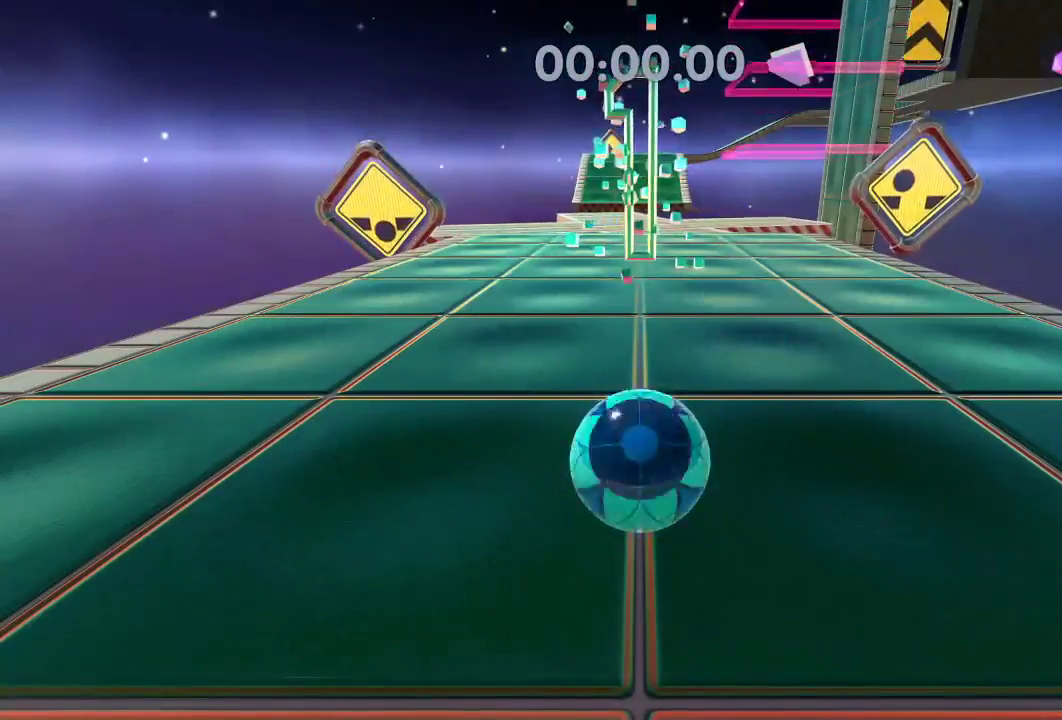
{"buttons": [], "left_stick": "up", "right_stick": "center", "events": []}
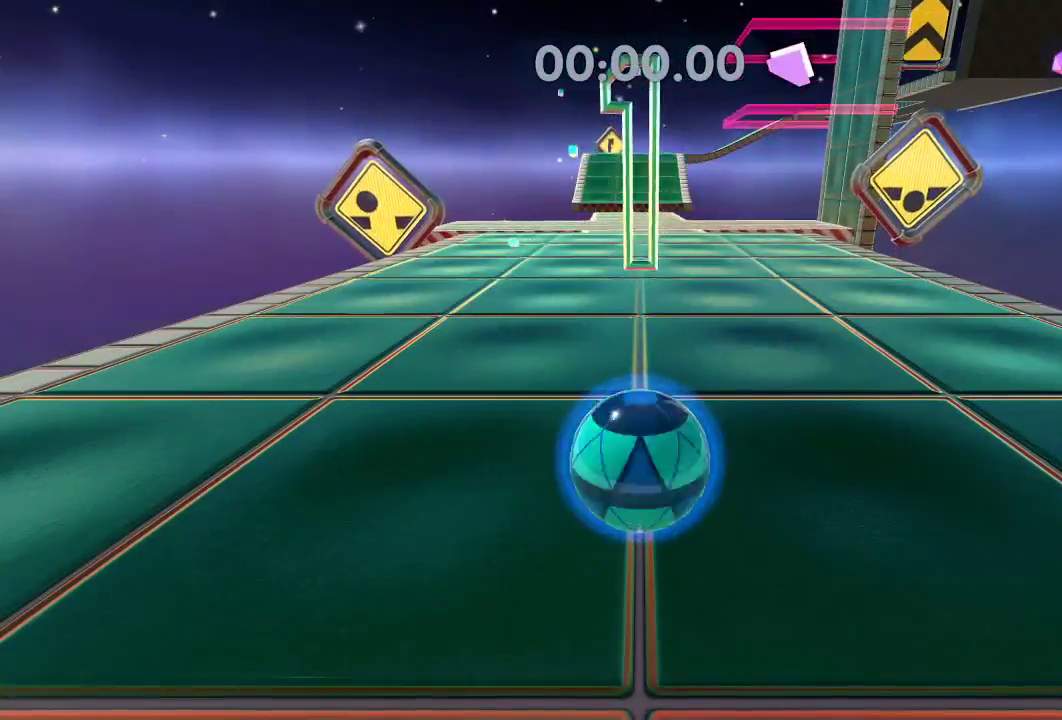
{"buttons": [], "left_stick": "up", "right_stick": "center", "events": []}
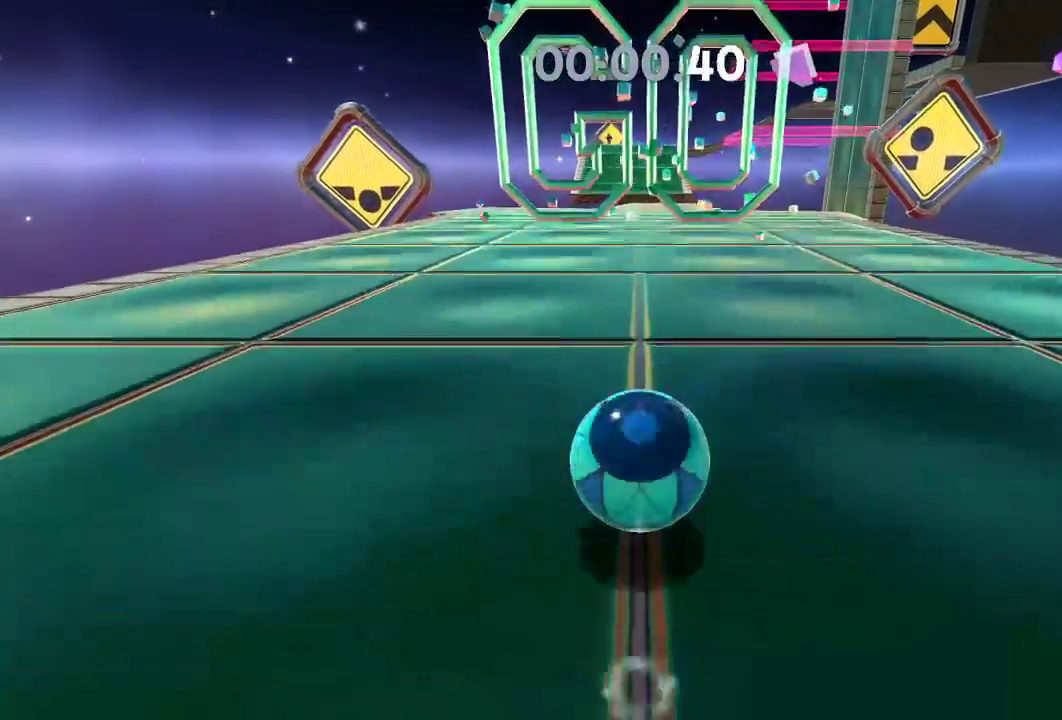
{"buttons": ["L2"], "left_stick": "up", "right_stick": "center", "events": [[50, "L2", "down"]]}
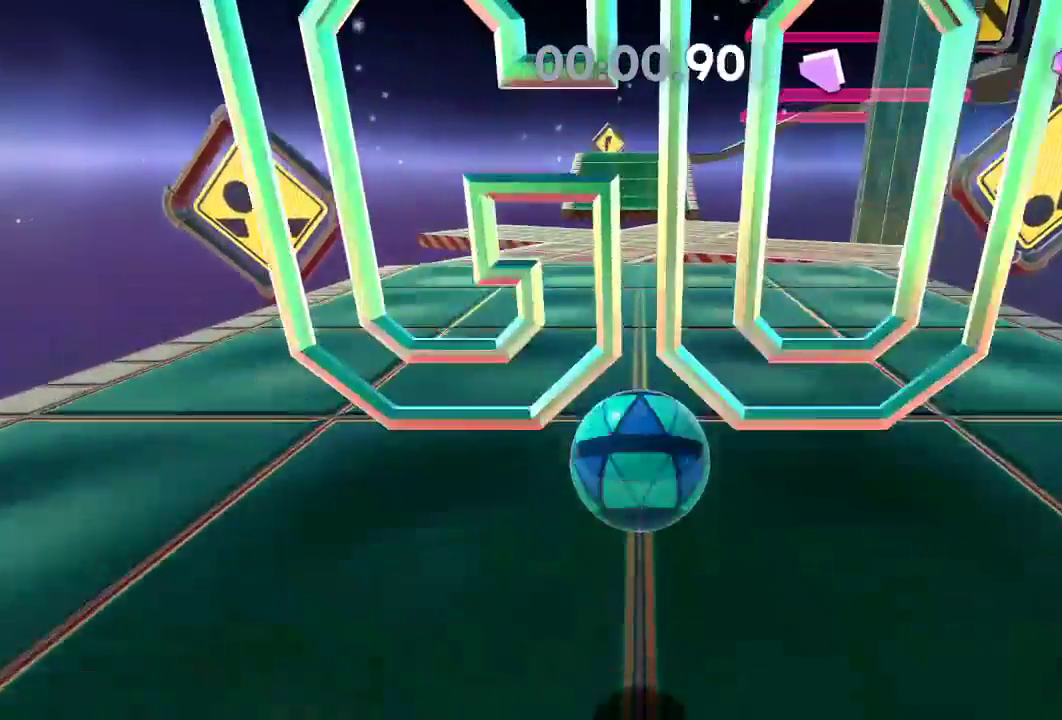
{"buttons": ["L2"], "left_stick": "up", "right_stick": "center", "events": []}
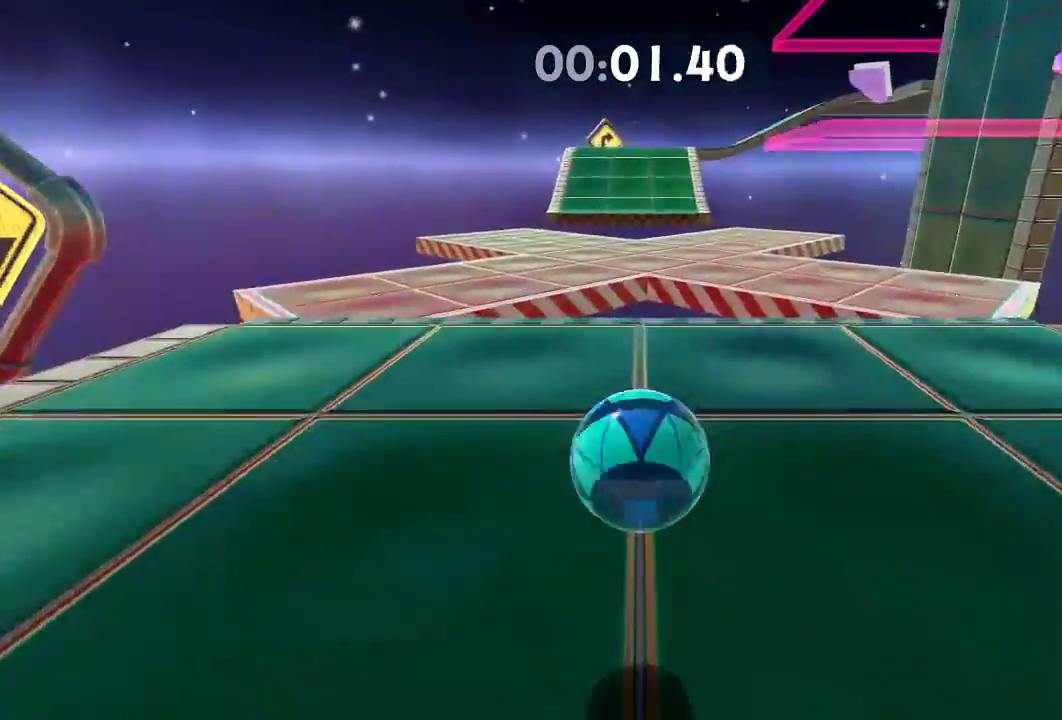
{"buttons": ["L2"], "left_stick": "up", "right_stick": "center", "events": []}
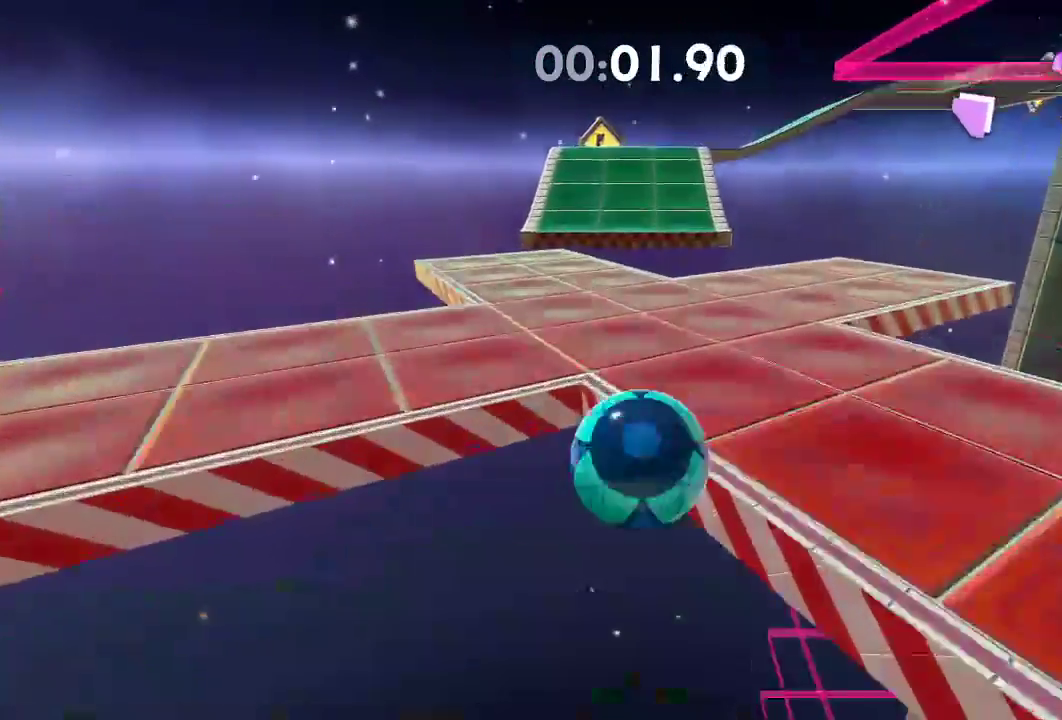
{"buttons": [], "left_stick": "up", "right_stick": "center", "events": [[17, "L2", "up"]]}
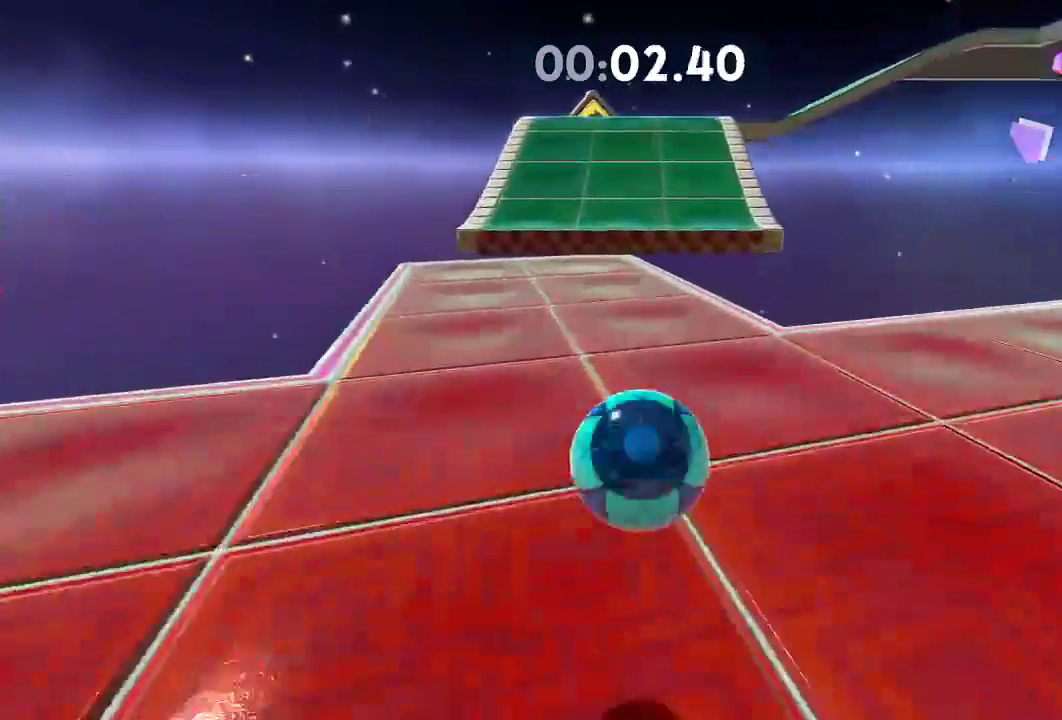
{"buttons": [], "left_stick": "up-right", "right_stick": "right", "events": [[333, "left_stick", "up-right"], [350, "right_stick", "right"]]}
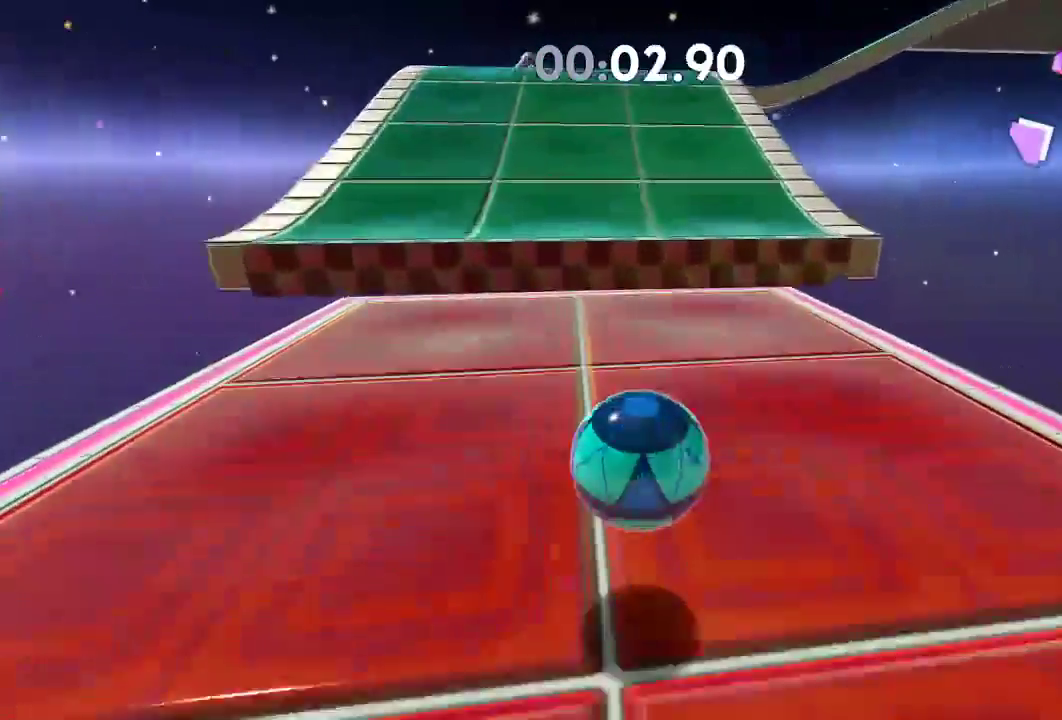
{"buttons": [], "left_stick": "up-right", "right_stick": "right", "events": [[33, "L2", "down"], [284, "L2", "up"]]}
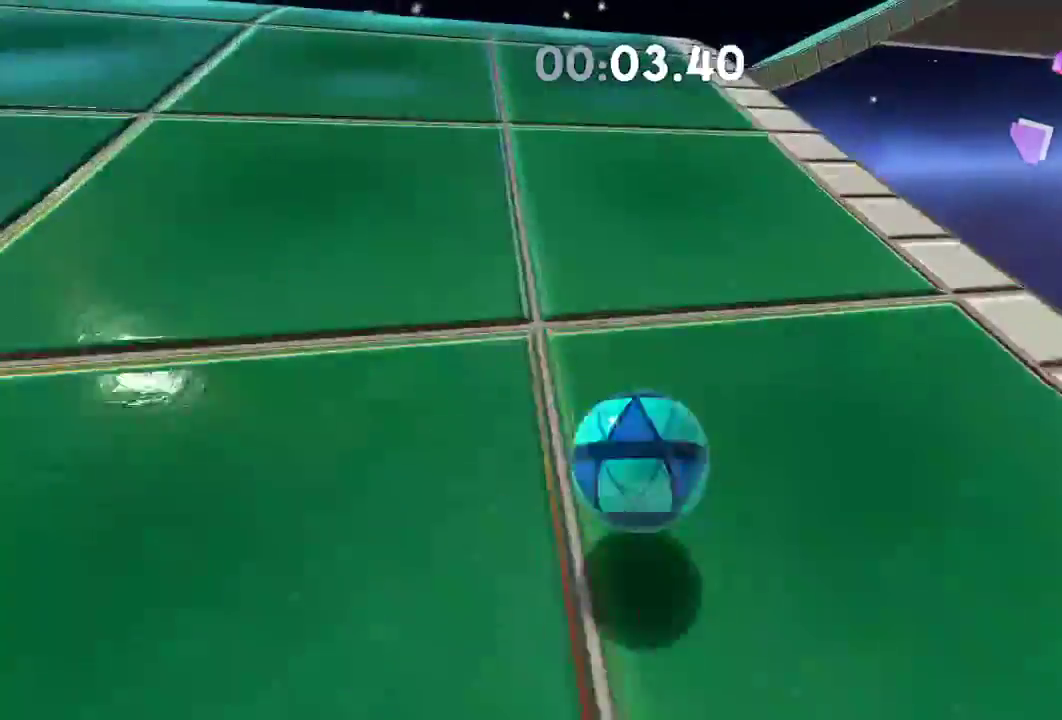
{"buttons": ["L2"], "left_stick": "up-right", "right_stick": "right", "events": [[433, "L2", "down"]]}
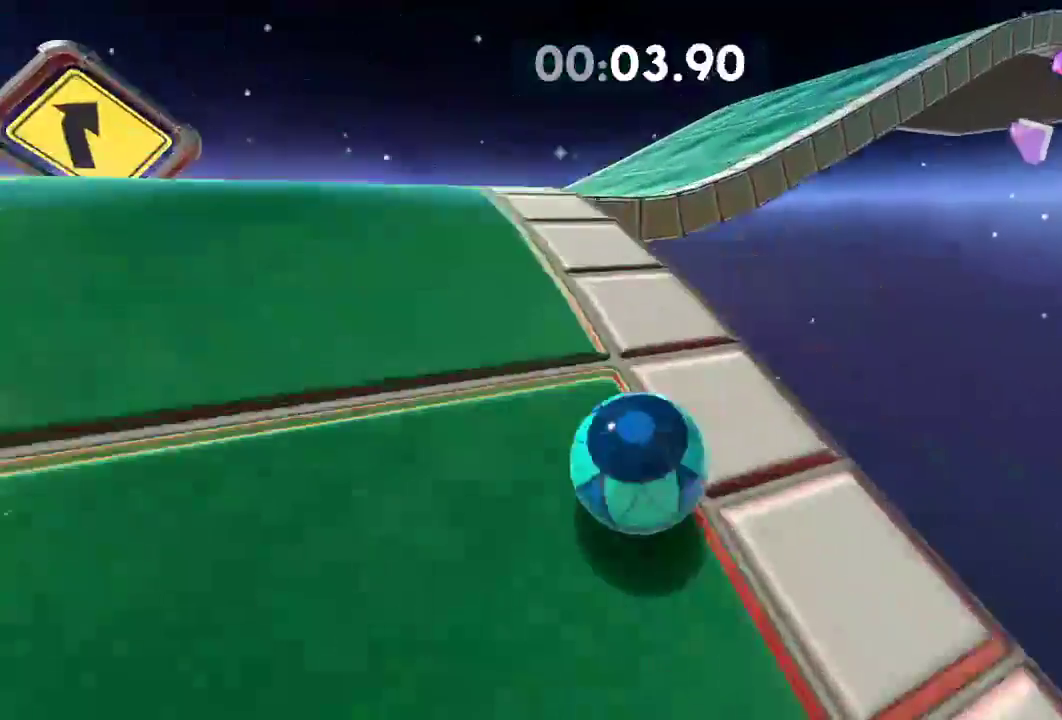
{"buttons": [], "left_stick": "right", "right_stick": "right", "events": [[134, "L2", "up"], [384, "left_stick", "right"]]}
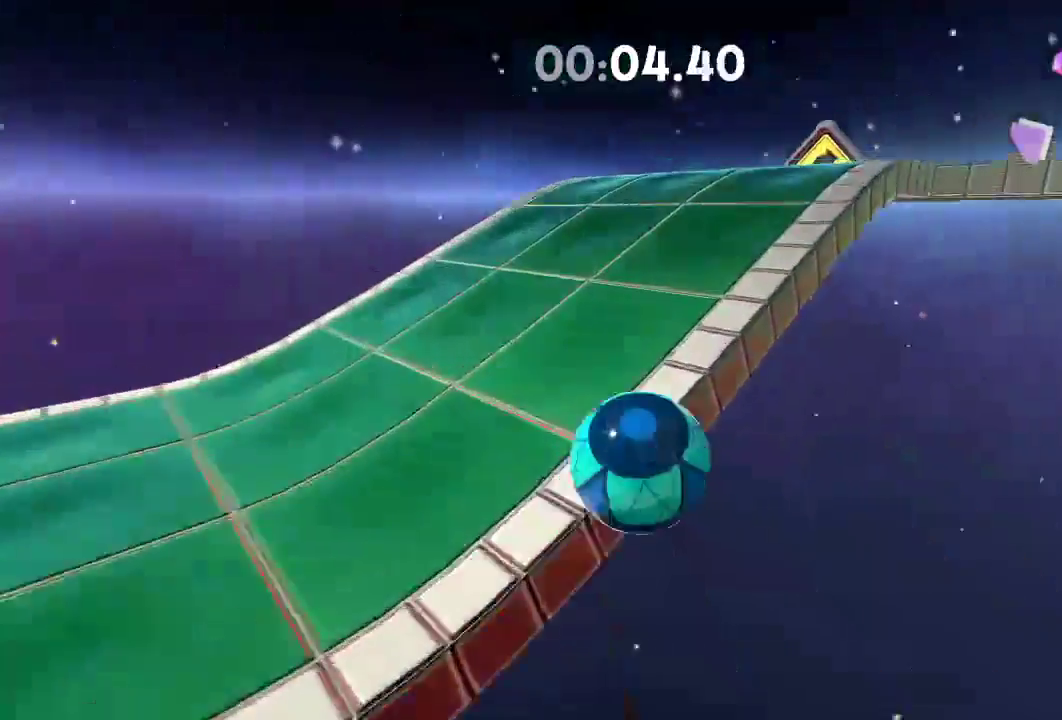
{"buttons": [], "left_stick": "up-right", "right_stick": "right", "events": [[66, "left_stick", "up-right"]]}
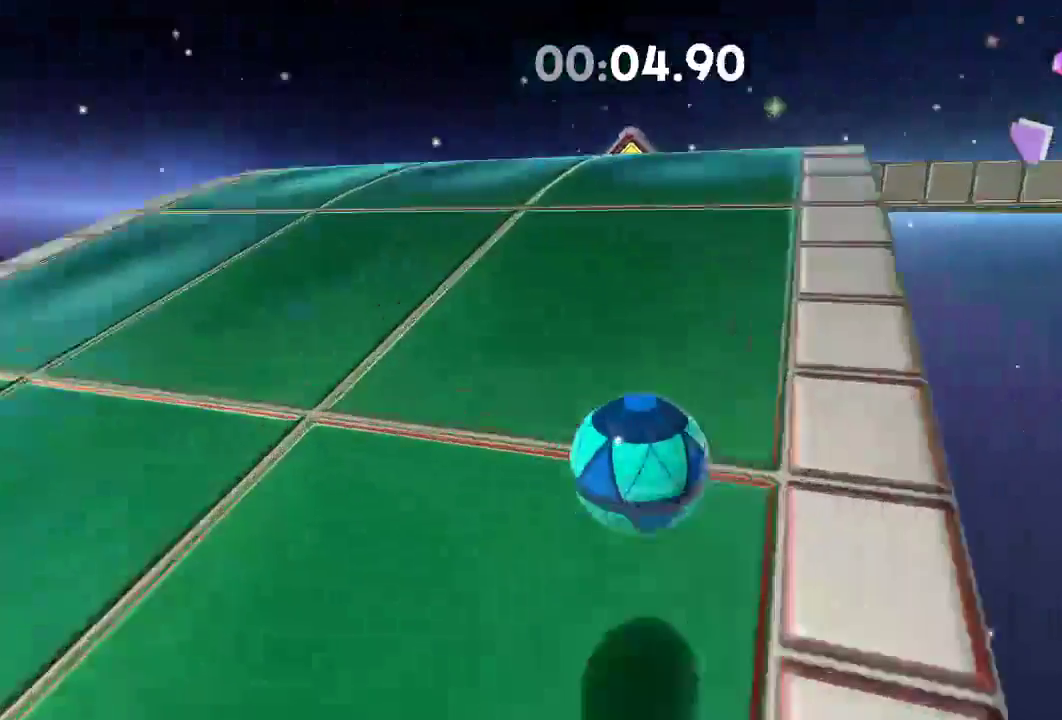
{"buttons": [], "left_stick": "right", "right_stick": "right", "events": [[467, "left_stick", "right"]]}
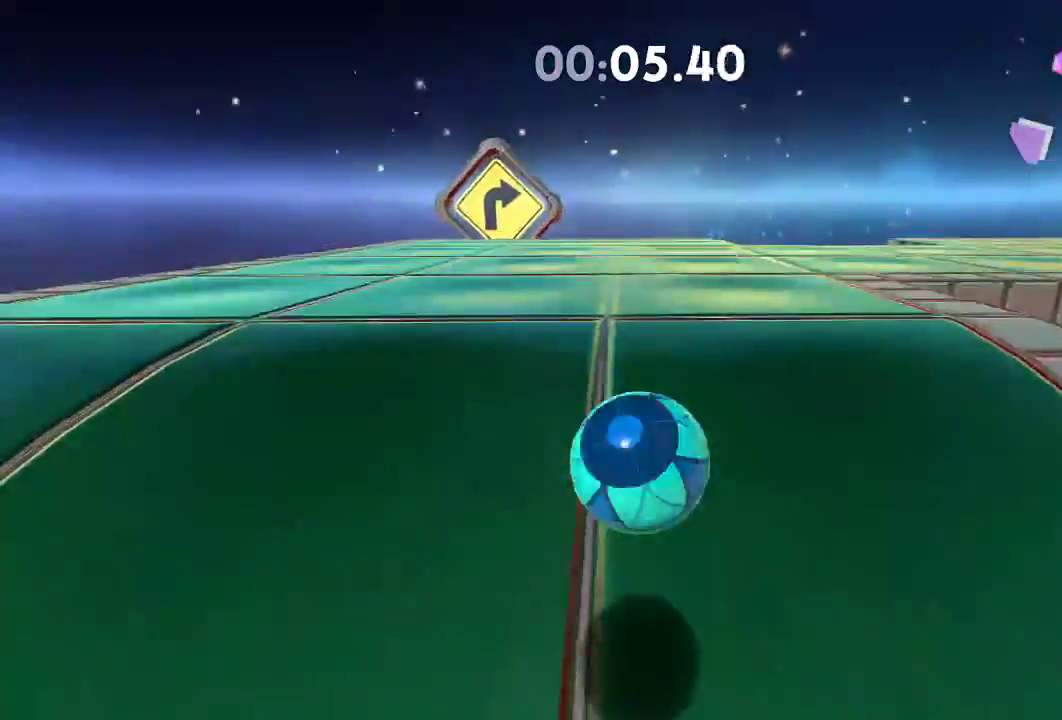
{"buttons": [], "left_stick": "up-right", "right_stick": "right", "events": [[200, "left_stick", "up-right"]]}
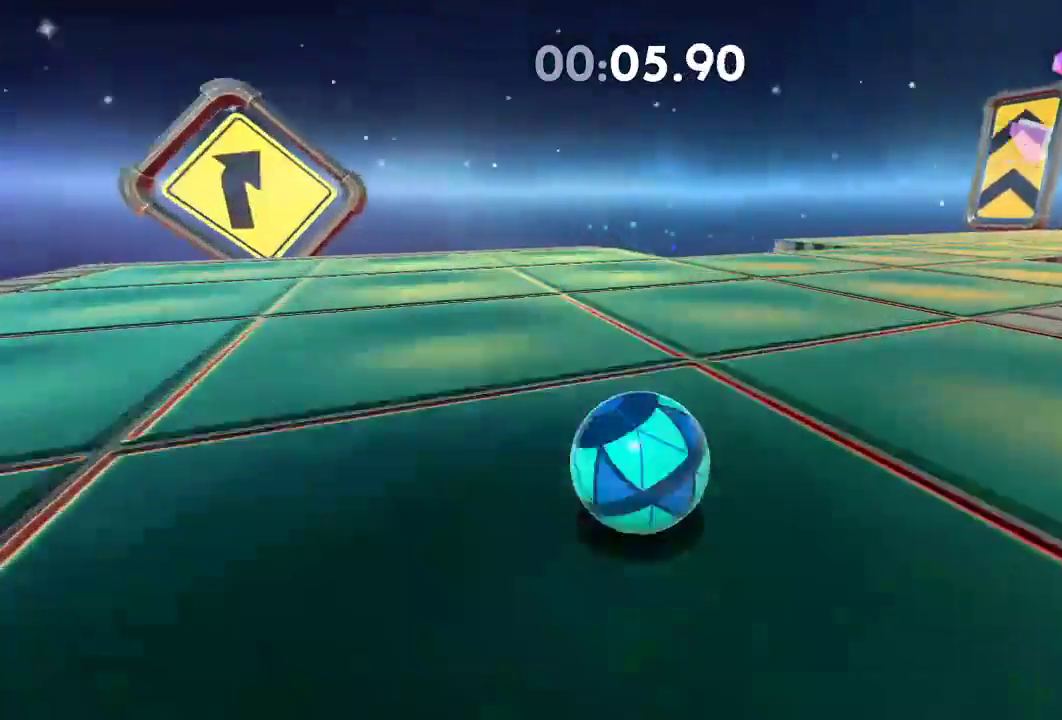
{"buttons": [], "left_stick": "up-right", "right_stick": "right", "events": []}
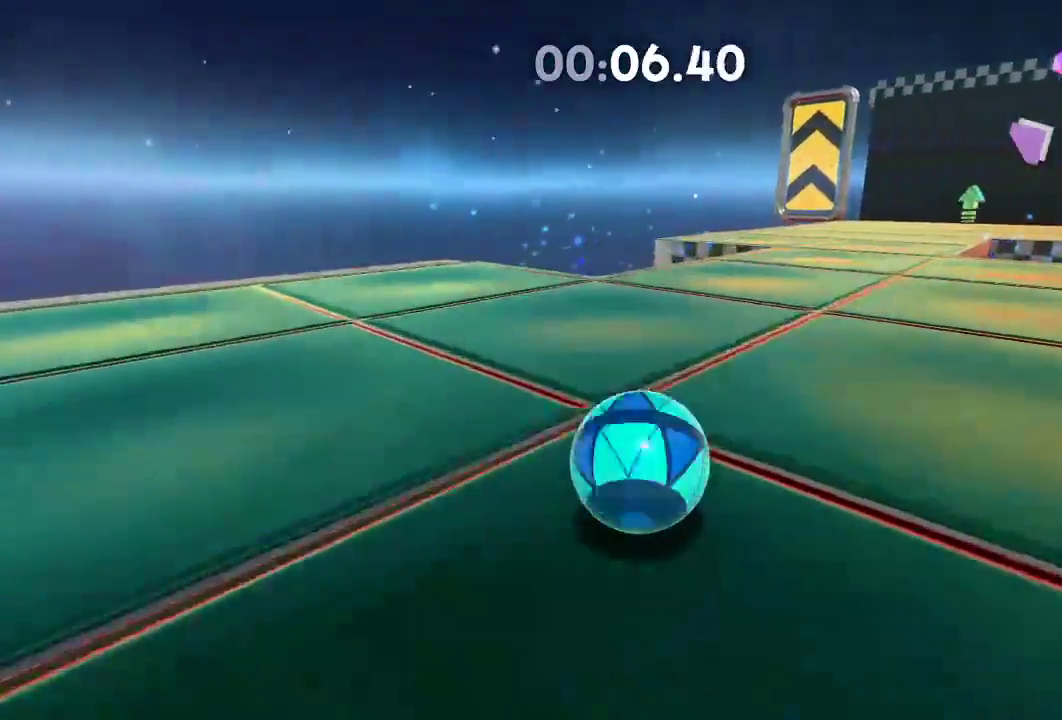
{"buttons": [], "left_stick": "up-right", "right_stick": "right", "events": []}
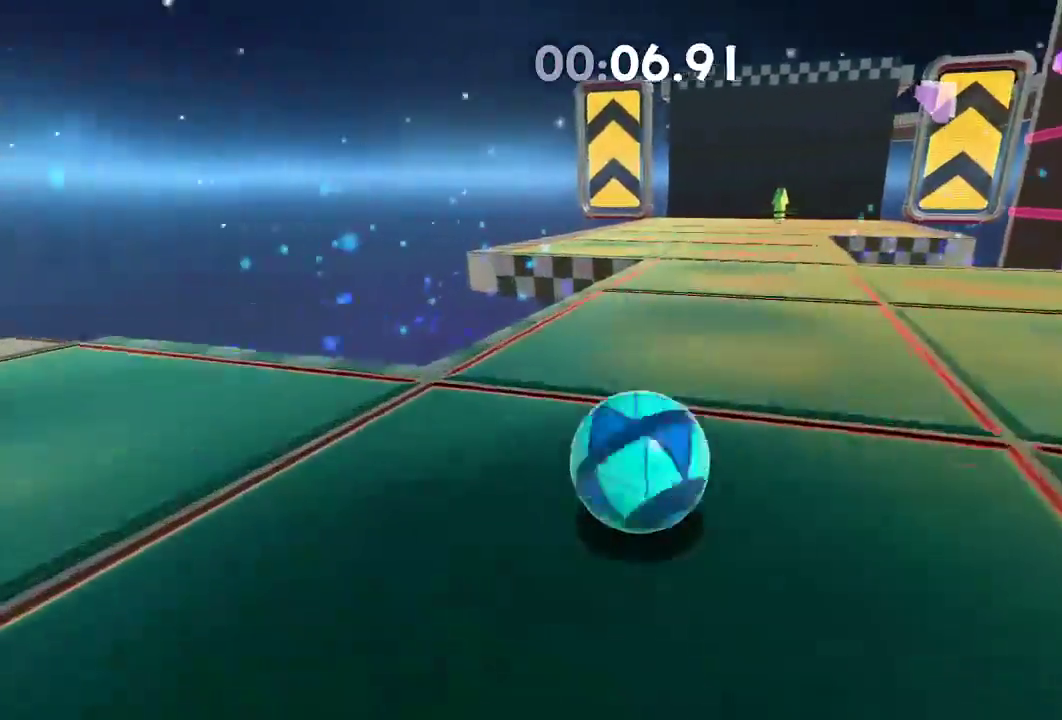
{"buttons": [], "left_stick": "up", "right_stick": "right", "events": [[150, "left_stick", "up"]]}
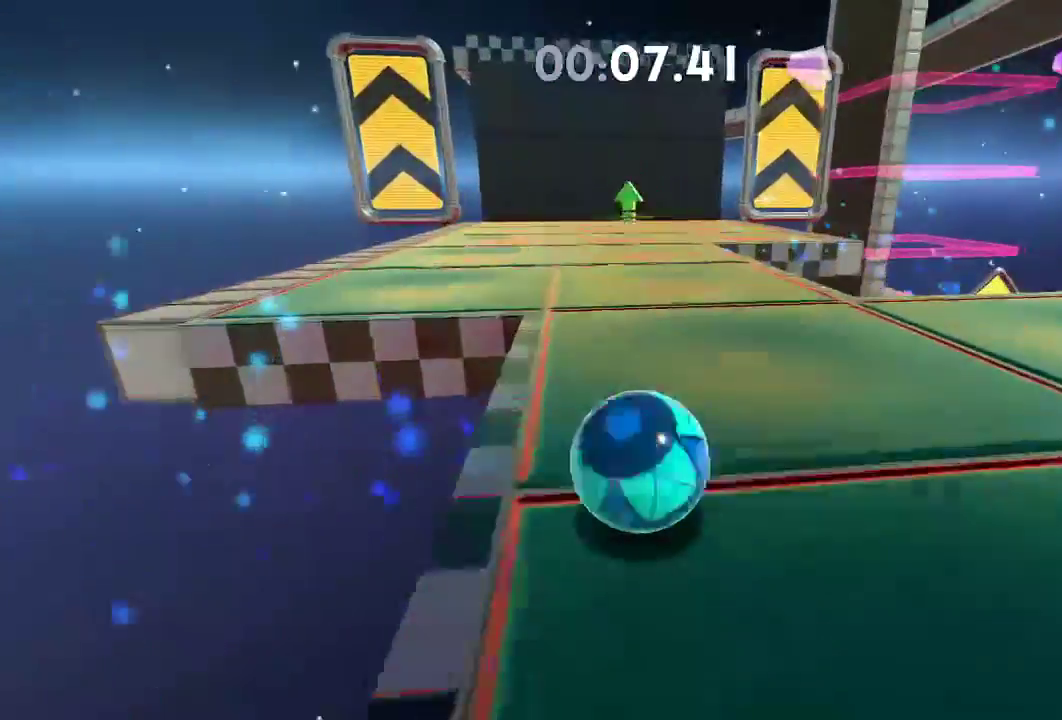
{"buttons": [], "left_stick": "up", "right_stick": "right", "events": []}
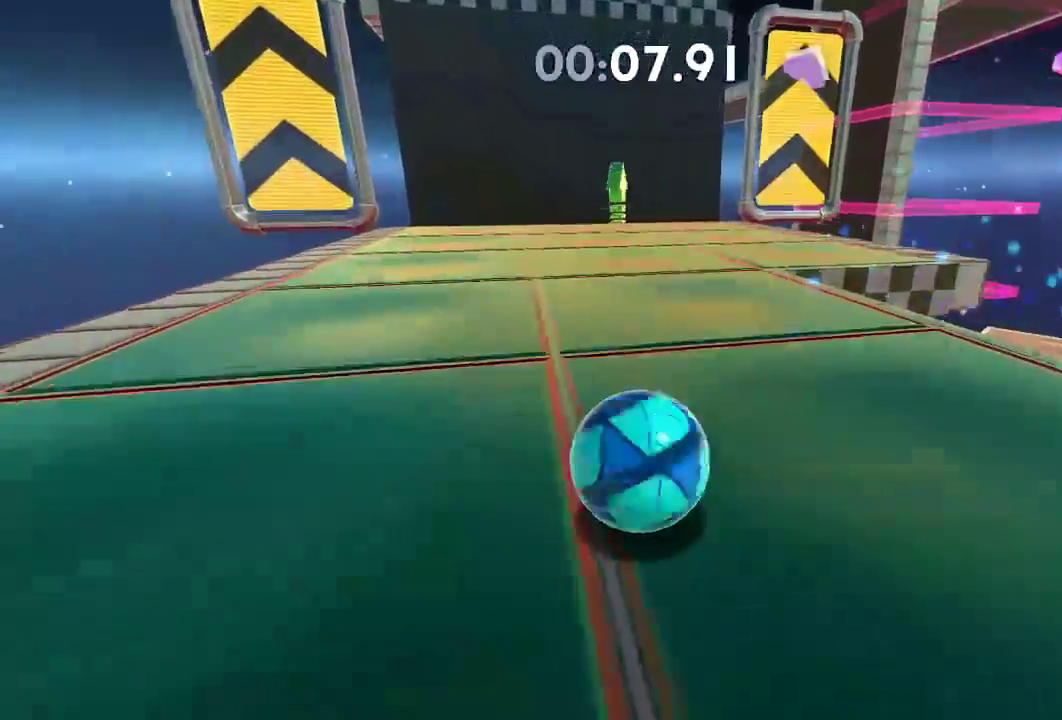
{"buttons": [], "left_stick": "up-right", "right_stick": "right", "events": [[501, "left_stick", "up-right"]]}
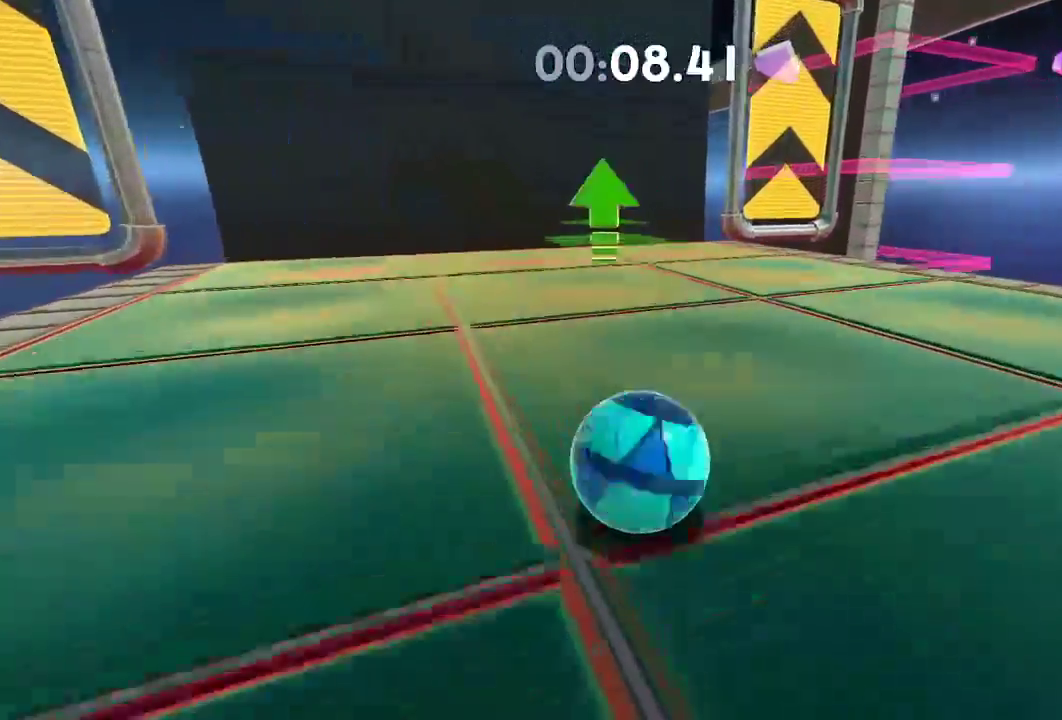
{"buttons": [], "left_stick": "up-right", "right_stick": "right", "events": []}
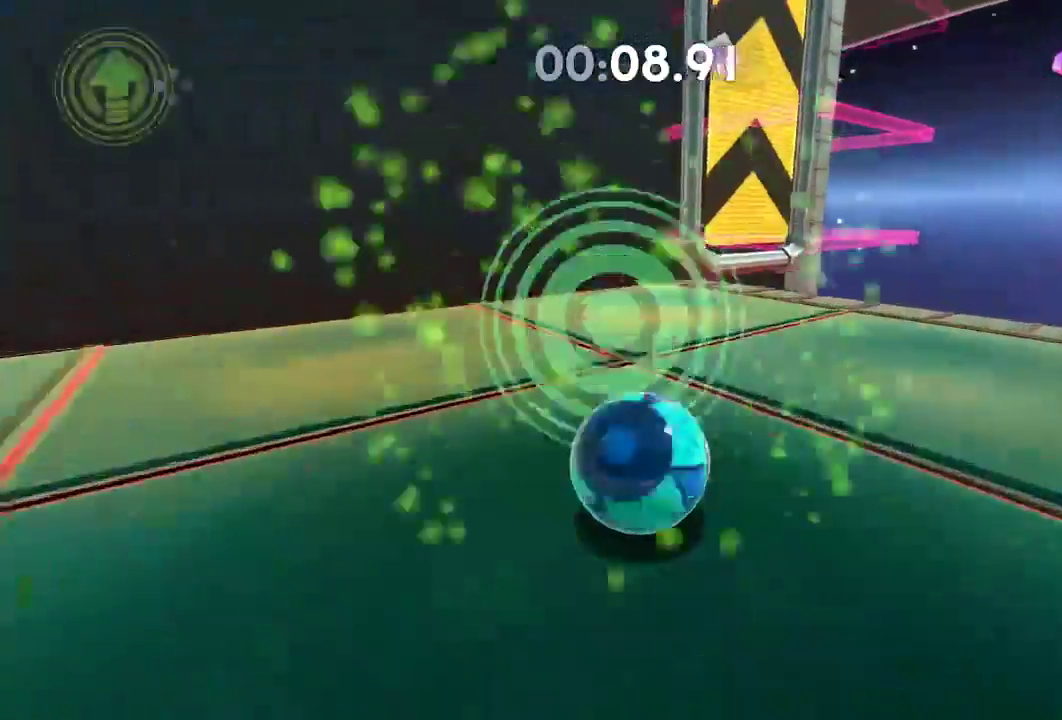
{"buttons": [], "left_stick": "up-right", "right_stick": "right", "events": []}
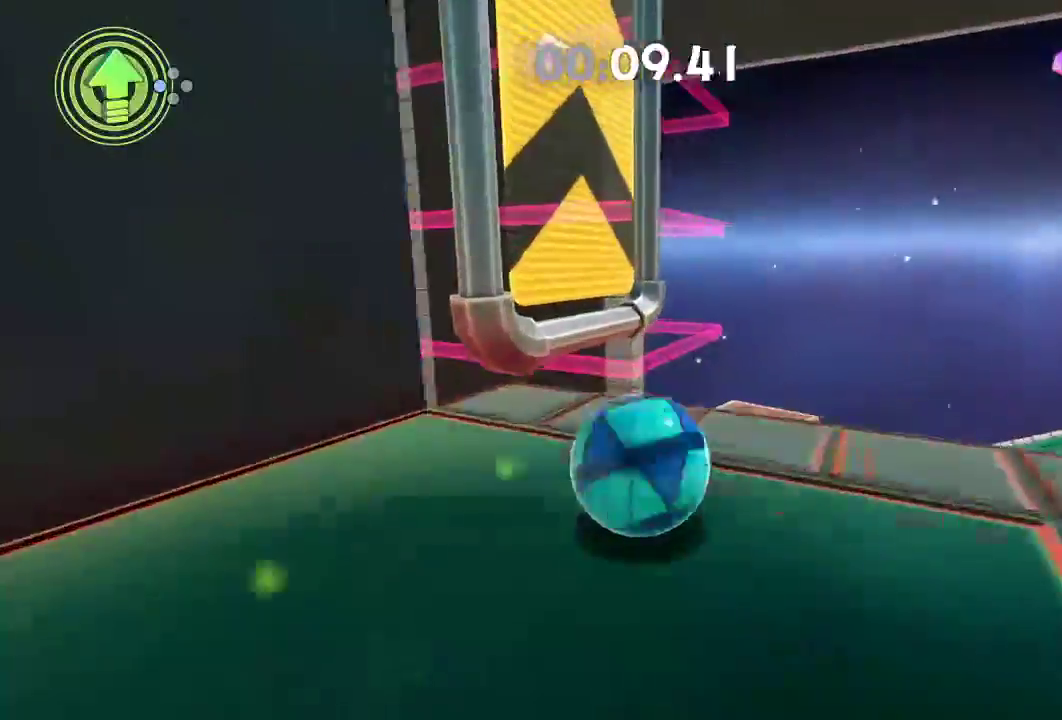
{"buttons": [], "left_stick": "up-right", "right_stick": "down-right", "events": [[16, "right_stick", "down-right"], [66, "L2", "down"], [166, "R2", "down"], [200, "L2", "up"], [350, "R2", "up"]]}
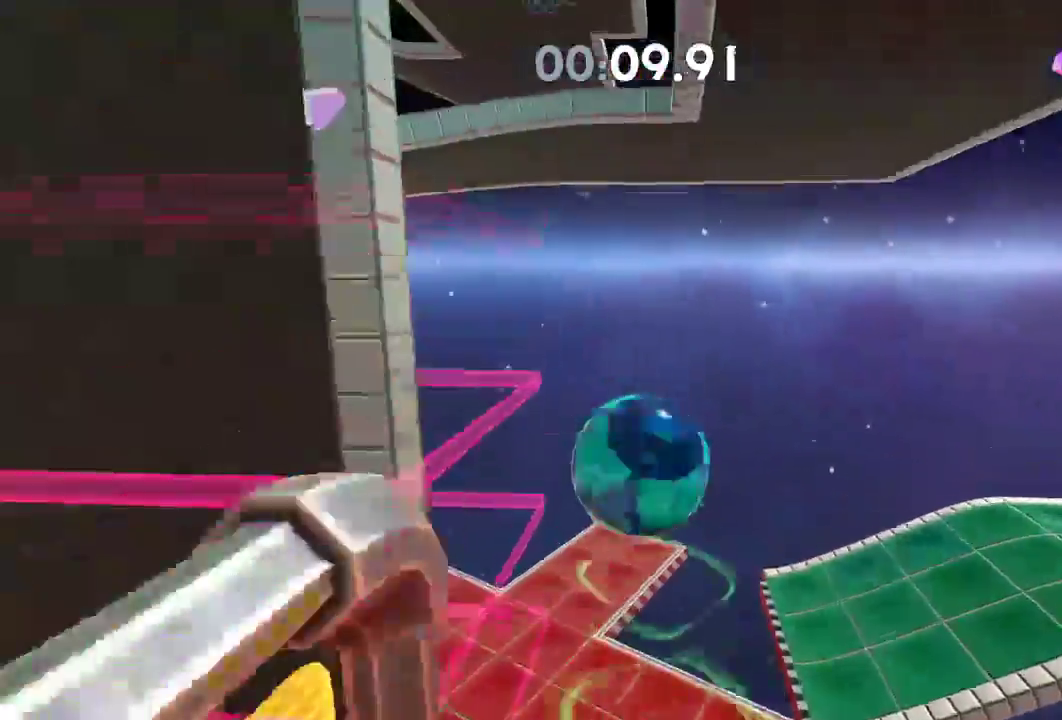
{"buttons": [], "left_stick": "right", "right_stick": "right", "events": [[167, "left_stick", "up"], [234, "right_stick", "right"], [267, "left_stick", "up-right"], [367, "left_stick", "right"]]}
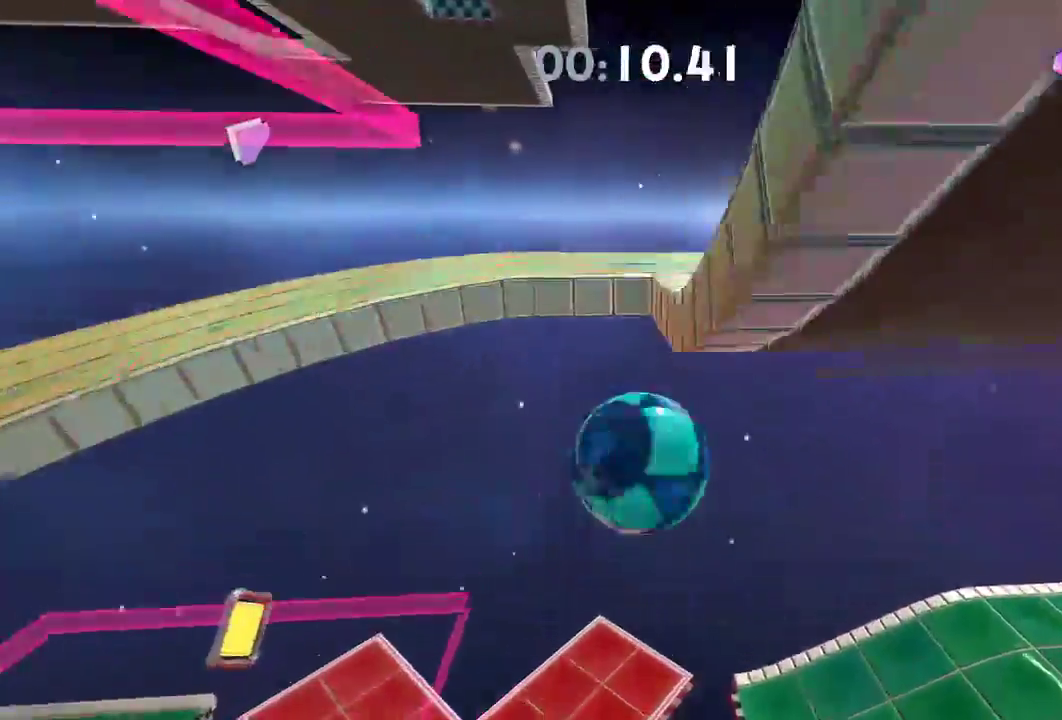
{"buttons": [], "left_stick": "right", "right_stick": "right", "events": [[283, "left_stick", "up-right"], [483, "left_stick", "right"]]}
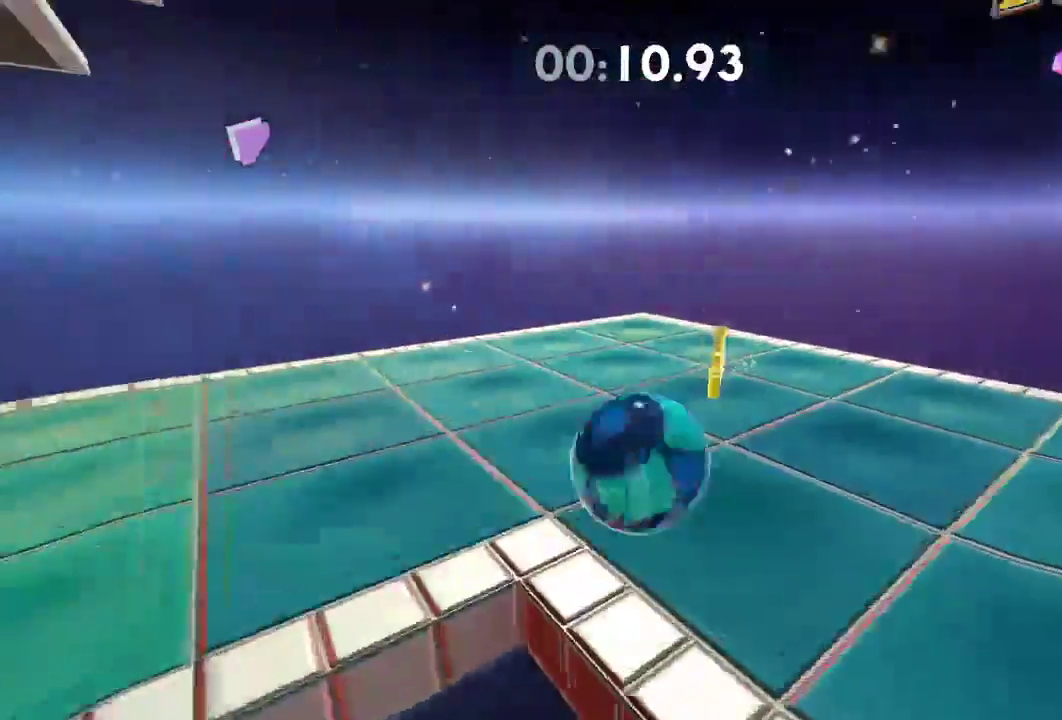
{"buttons": [], "left_stick": "up-right", "right_stick": "right", "events": [[284, "left_stick", "up-right"]]}
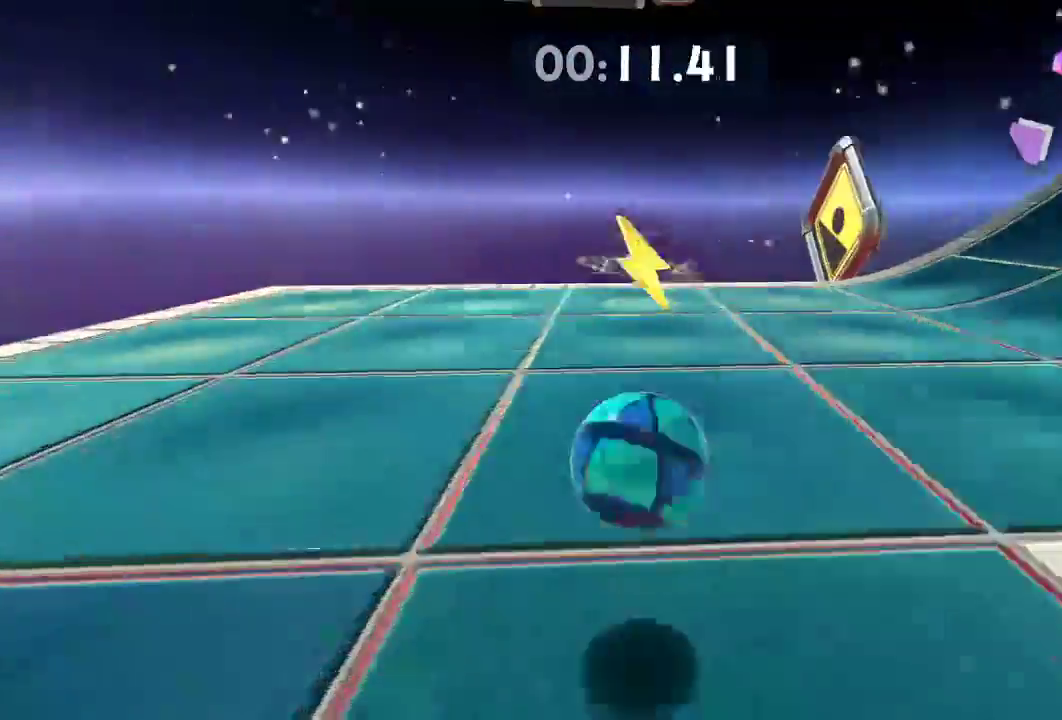
{"buttons": [], "left_stick": "up-right", "right_stick": "right", "events": []}
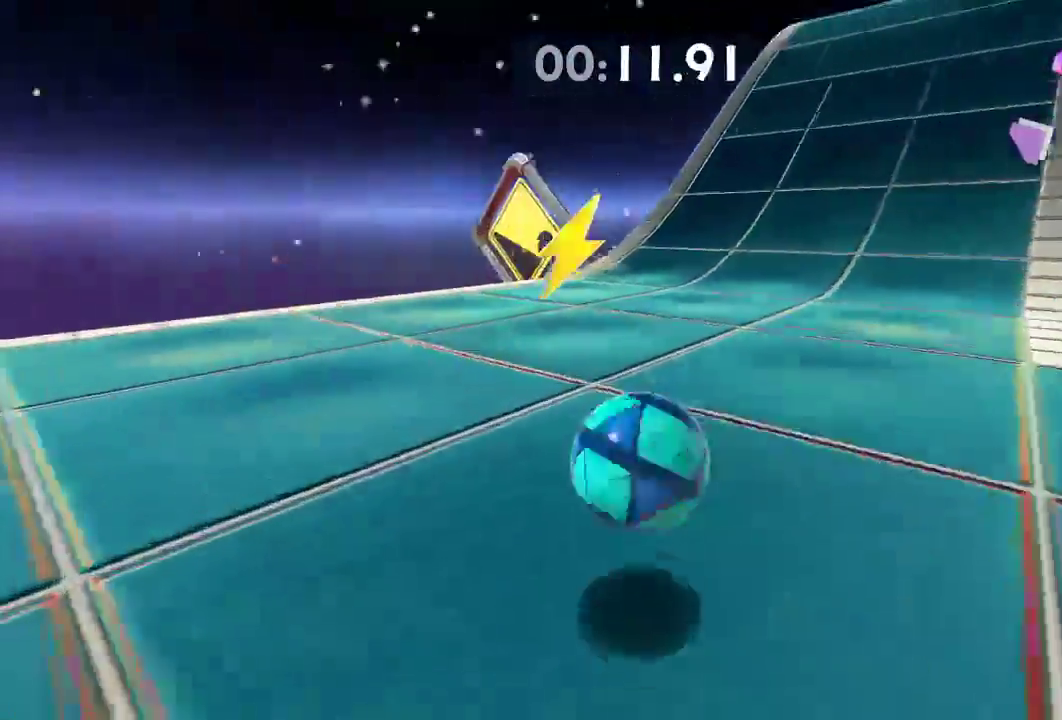
{"buttons": [], "left_stick": "up-right", "right_stick": "right", "events": []}